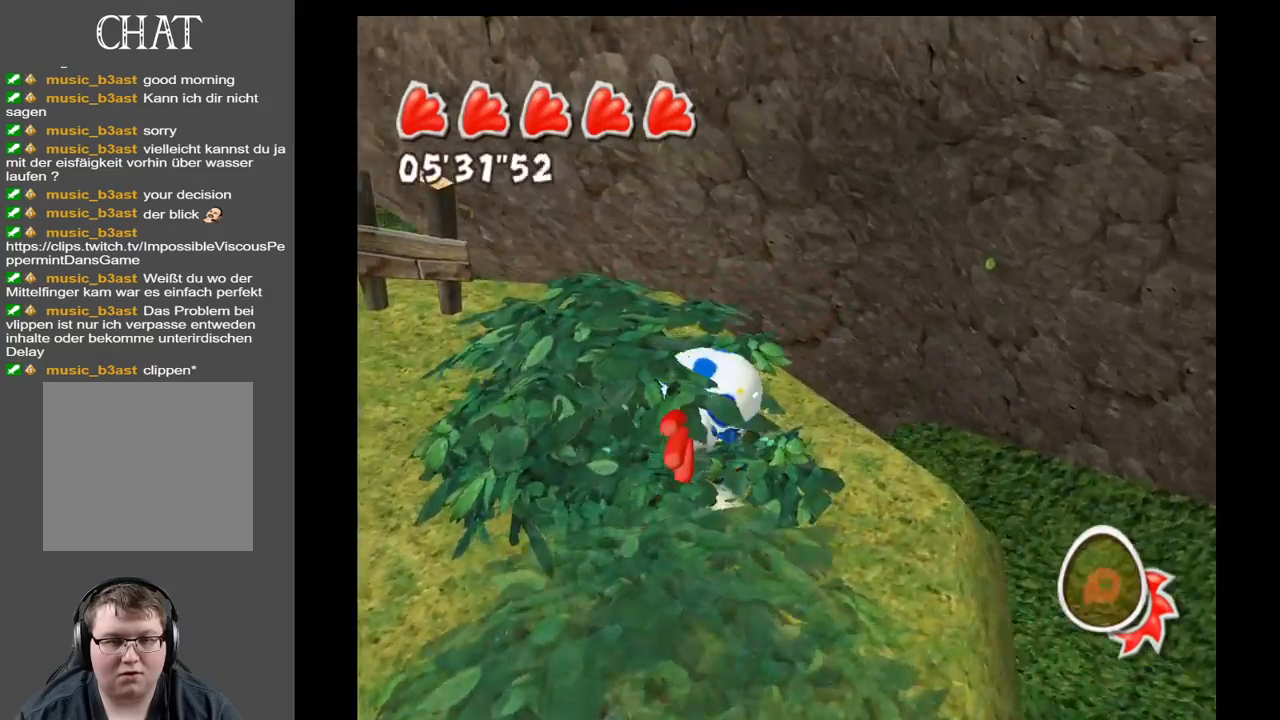
Gameplay with a controller (Xbox layout); each line is a JSON object with the inputs held at the frame after it. "events" lists button and stick changes between this image and that frame as [ms after this image, input, new state], when the widget could be followed in between. Not read: L3 R3.
{"buttons": [], "left_stick": "center", "right_stick": "left", "events": [[67, "left_stick", "left"], [383, "left_stick", "center"]]}
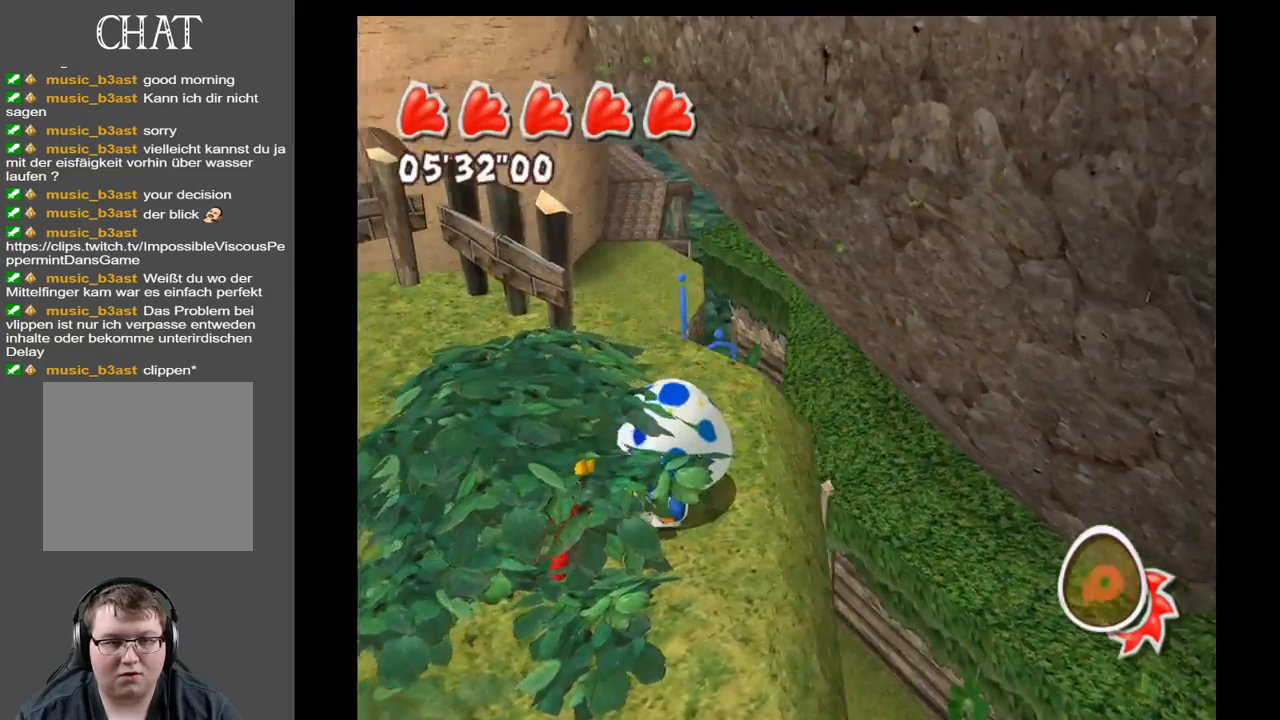
{"buttons": [], "left_stick": "center", "right_stick": "left", "events": [[67, "left_stick", "left"], [383, "left_stick", "center"]]}
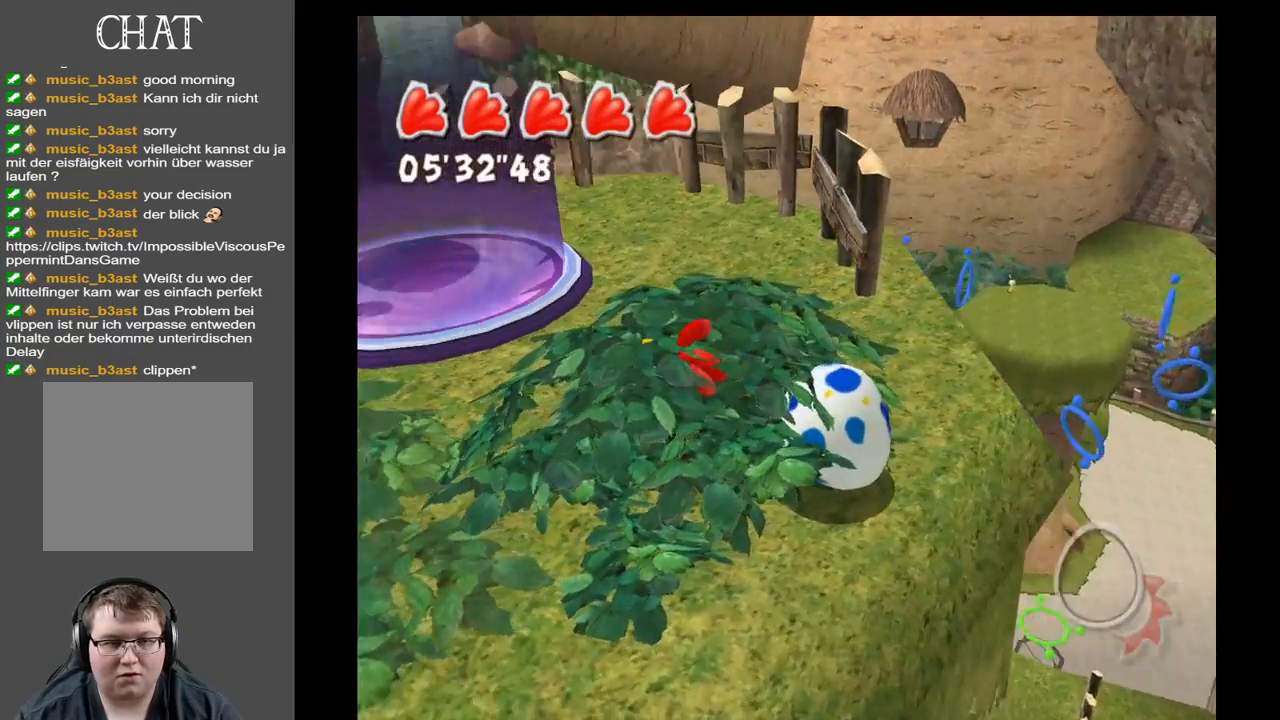
{"buttons": [], "left_stick": "up-right", "right_stick": "center", "events": [[50, "right_stick", "center"], [200, "left_stick", "up"], [283, "left_stick", "up-right"]]}
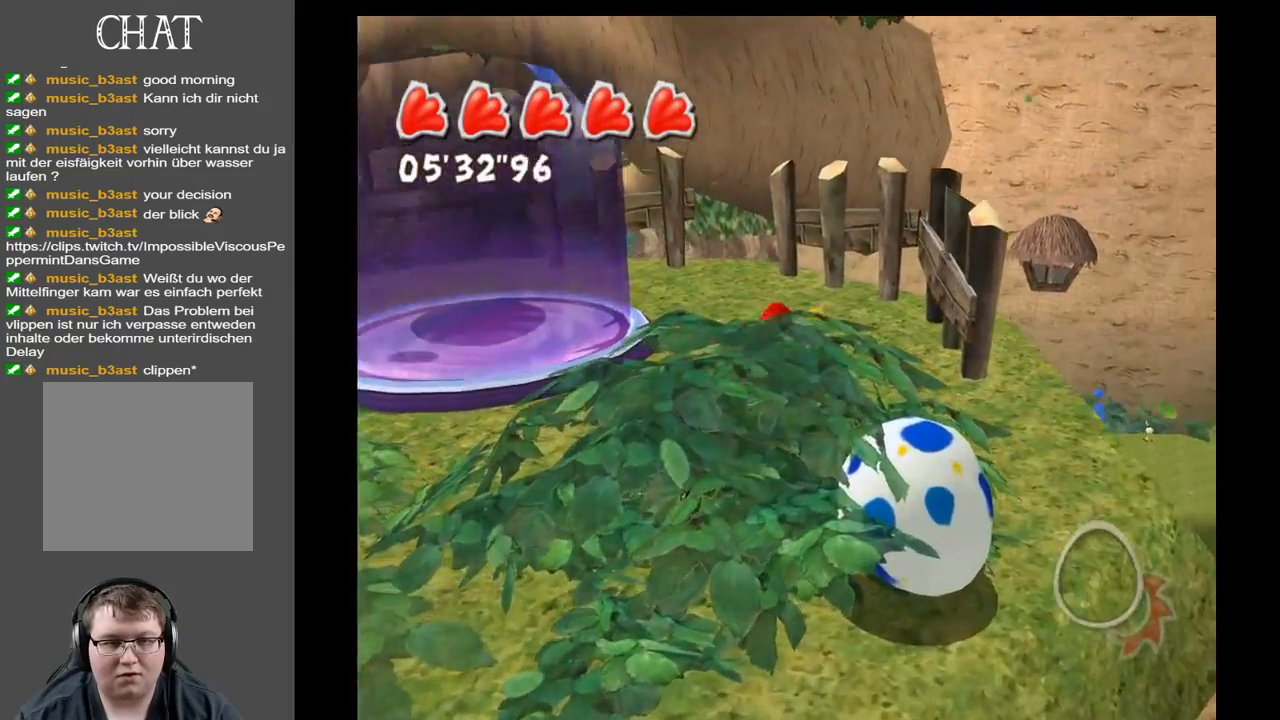
{"buttons": [], "left_stick": "up-left", "right_stick": "down-left", "events": [[167, "right_stick", "down"], [283, "right_stick", "down-left"], [300, "left_stick", "up"], [450, "left_stick", "up-left"]]}
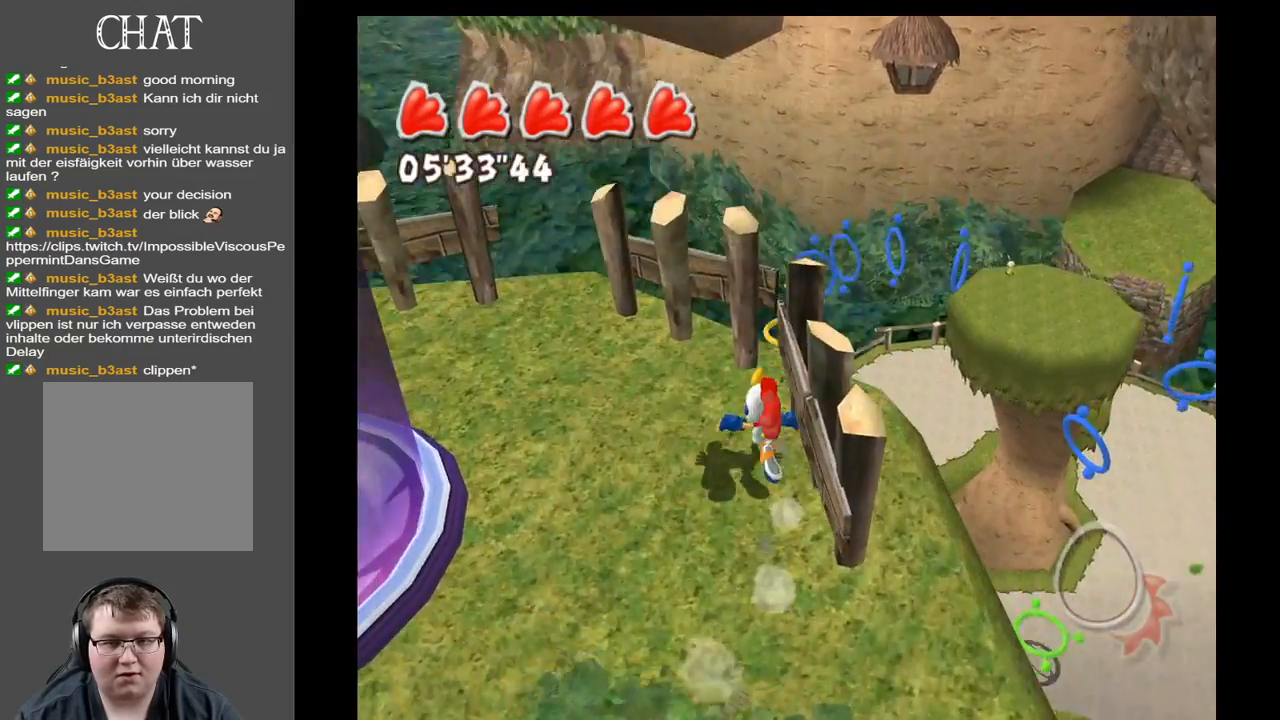
{"buttons": [], "left_stick": "center", "right_stick": "down-left", "events": [[250, "left_stick", "up-right"], [350, "left_stick", "center"]]}
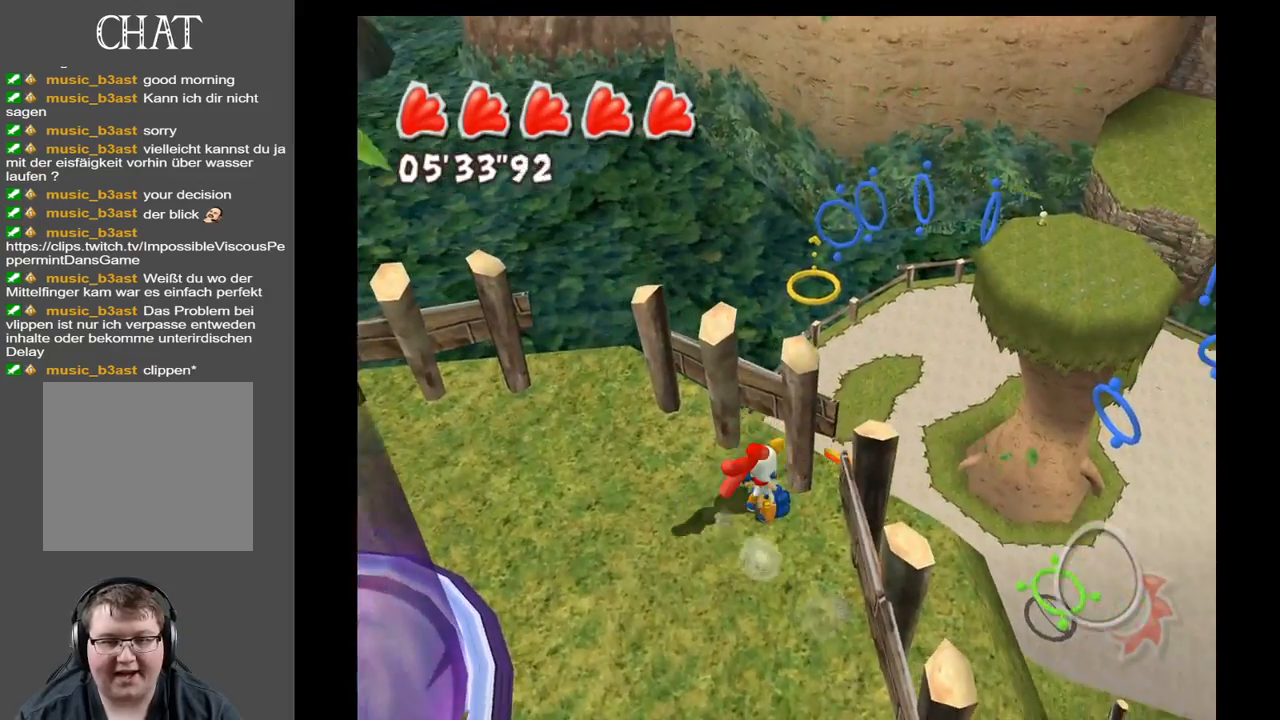
{"buttons": [], "left_stick": "center", "right_stick": "left", "events": [[300, "right_stick", "left"]]}
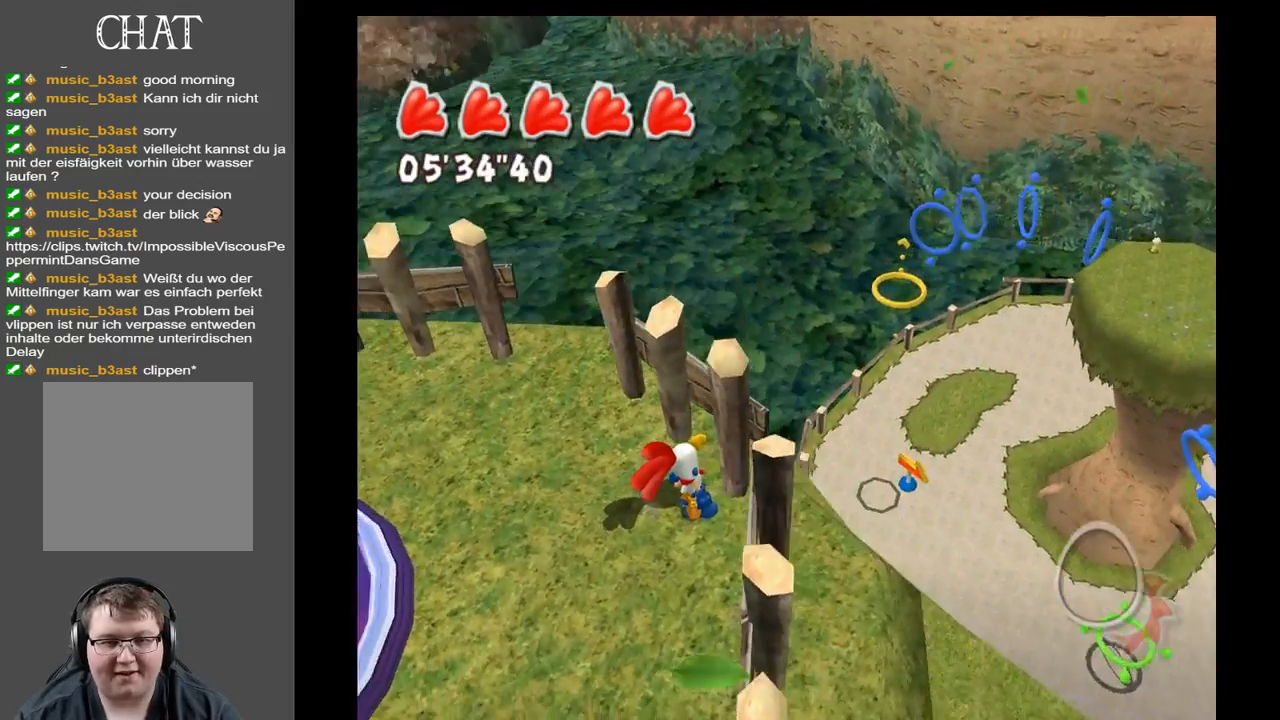
{"buttons": [], "left_stick": "center", "right_stick": "left", "events": []}
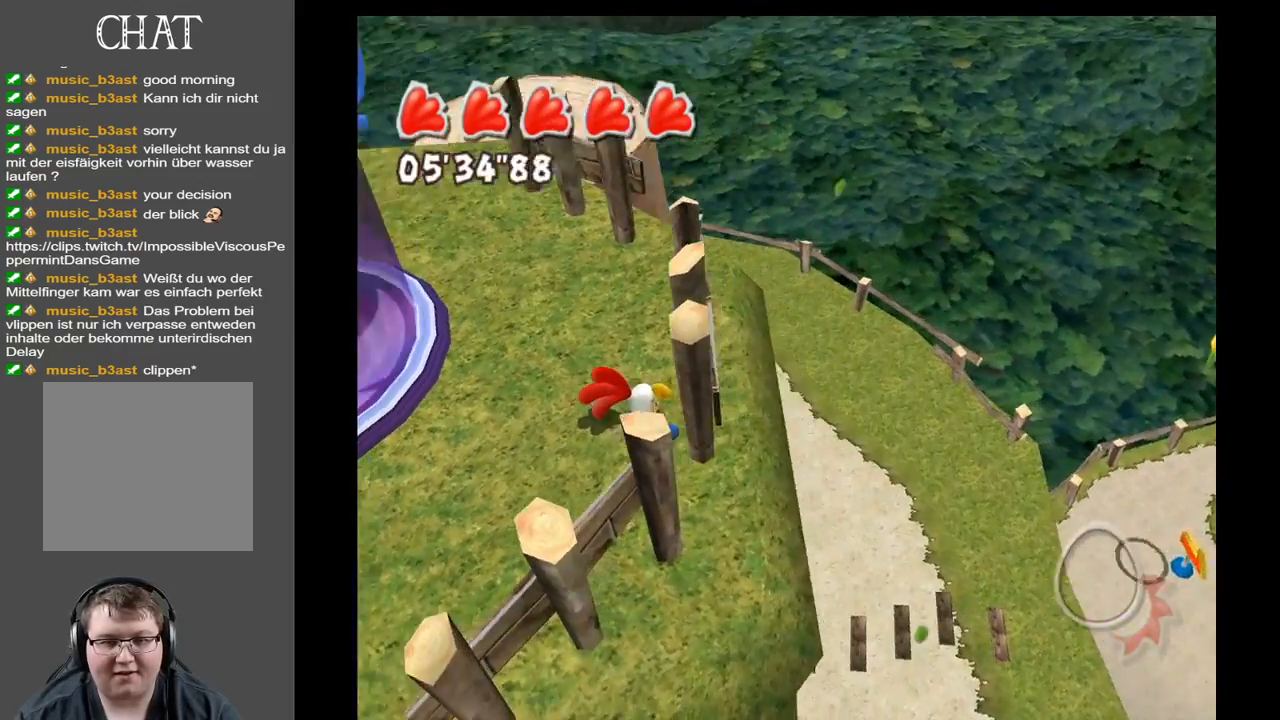
{"buttons": ["START"], "left_stick": "center", "right_stick": "center", "events": [[217, "right_stick", "center"], [367, "START", "down"]]}
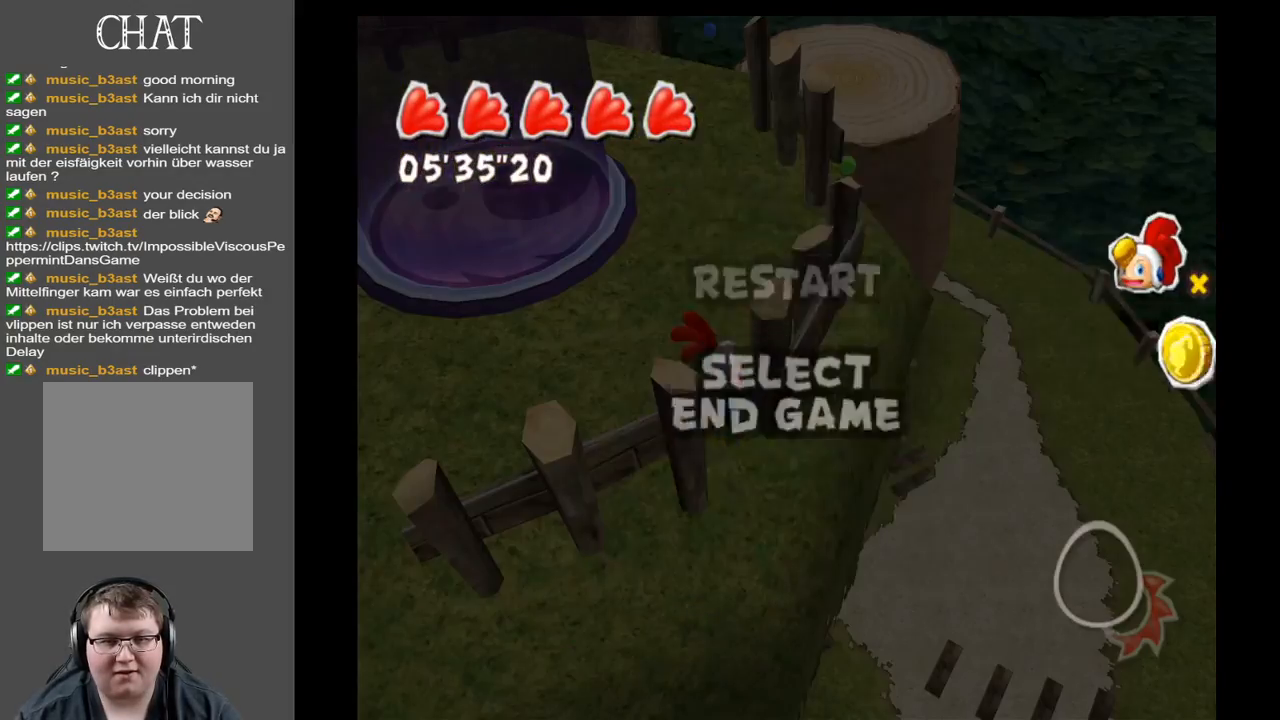
{"buttons": ["START"], "left_stick": "center", "right_stick": "center", "events": [[33, "START", "up"], [483, "START", "down"]]}
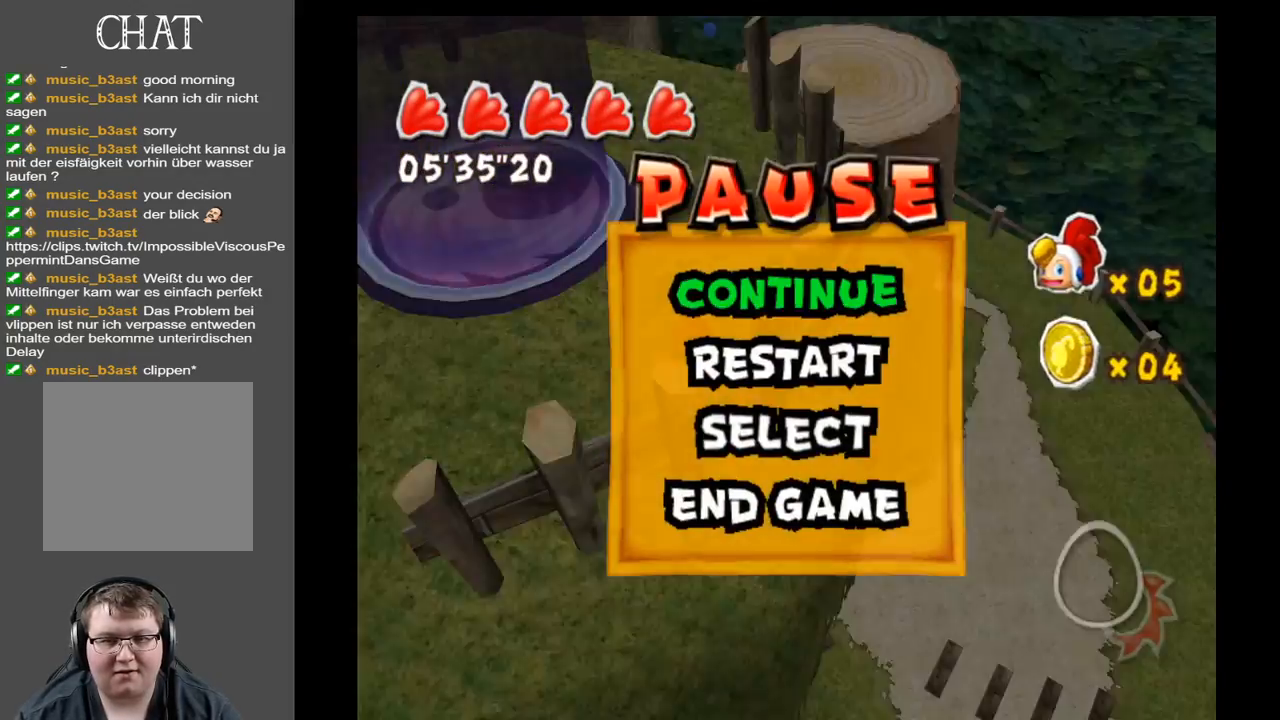
{"buttons": [], "left_stick": "up", "right_stick": "center", "events": [[100, "START", "up"], [283, "left_stick", "up"]]}
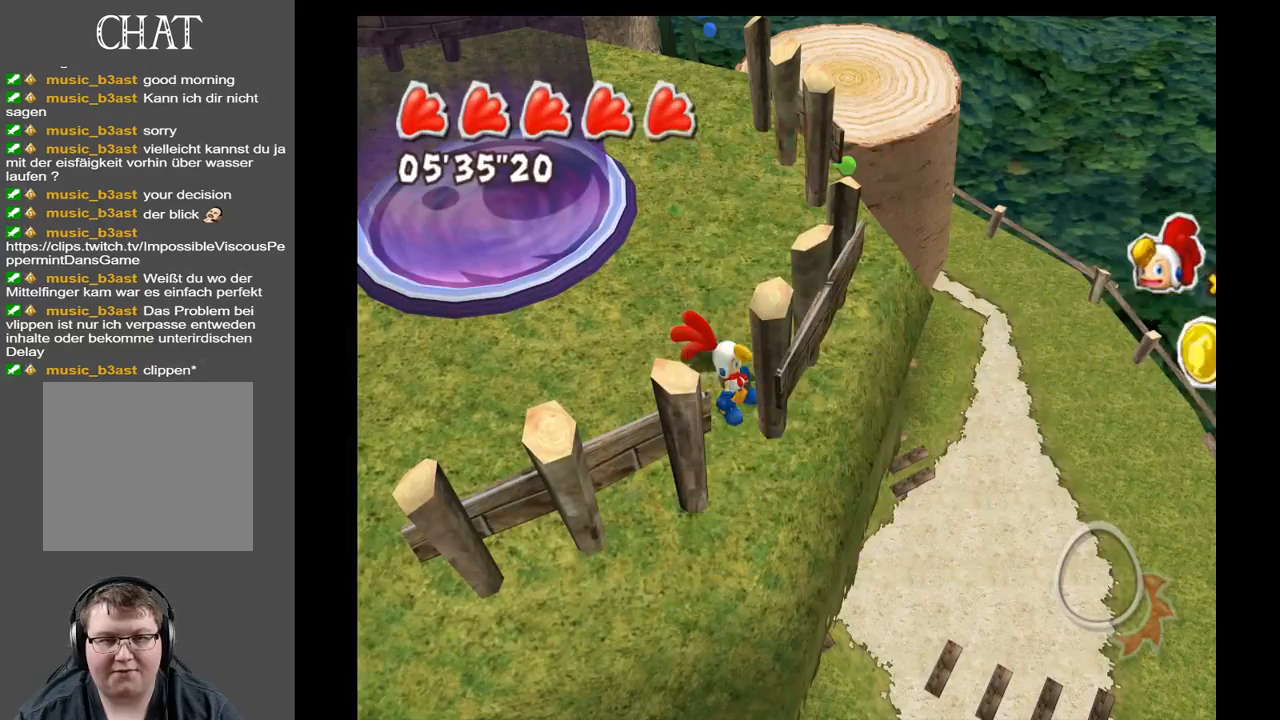
{"buttons": [], "left_stick": "up-right", "right_stick": "center", "events": [[33, "right_stick", "left"], [233, "left_stick", "up-right"], [267, "right_stick", "down-left"], [433, "right_stick", "center"]]}
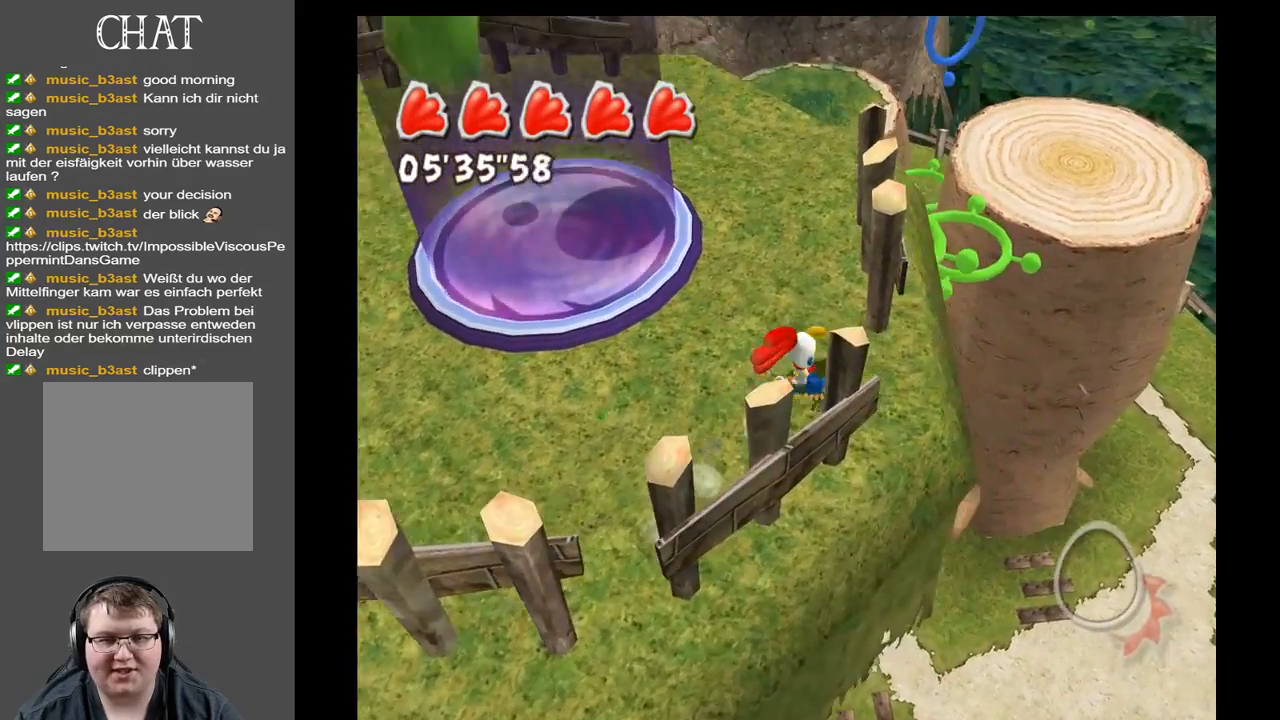
{"buttons": [], "left_stick": "up", "right_stick": "left", "events": [[283, "right_stick", "left"], [383, "left_stick", "up"]]}
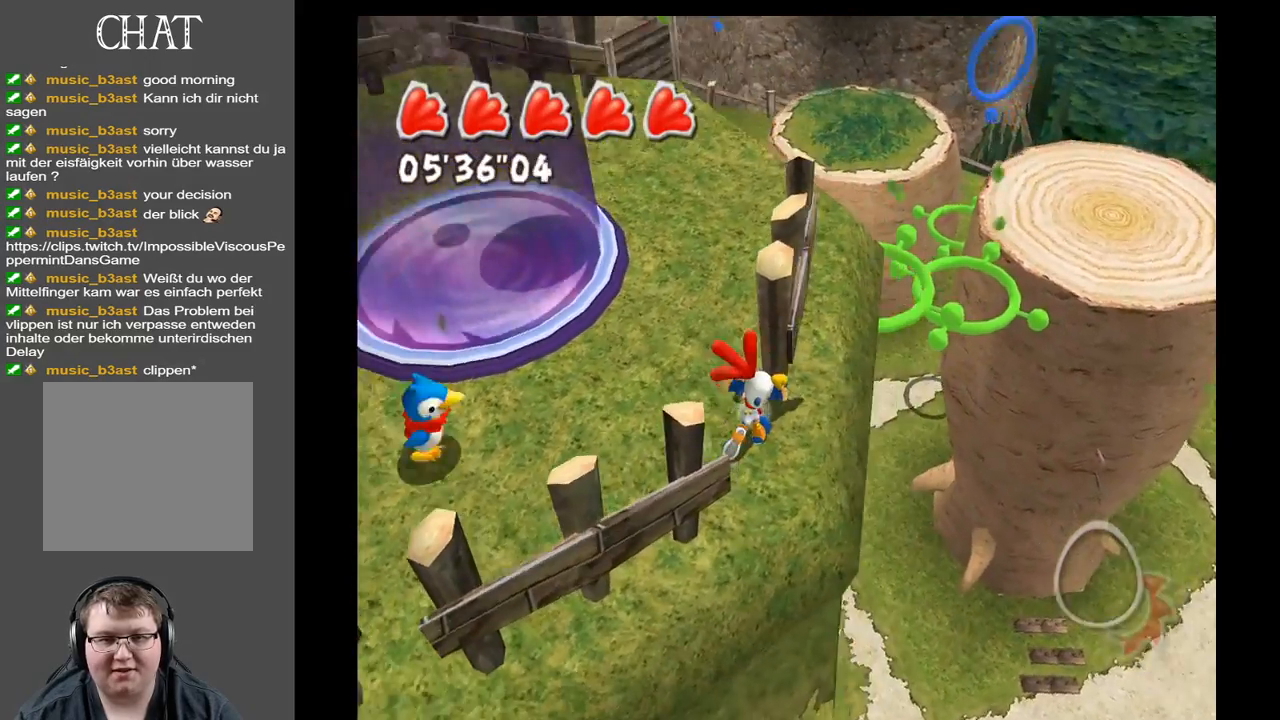
{"buttons": [], "left_stick": "up-right", "right_stick": "center", "events": [[67, "left_stick", "center"], [167, "left_stick", "up"], [183, "right_stick", "center"], [467, "left_stick", "up-right"]]}
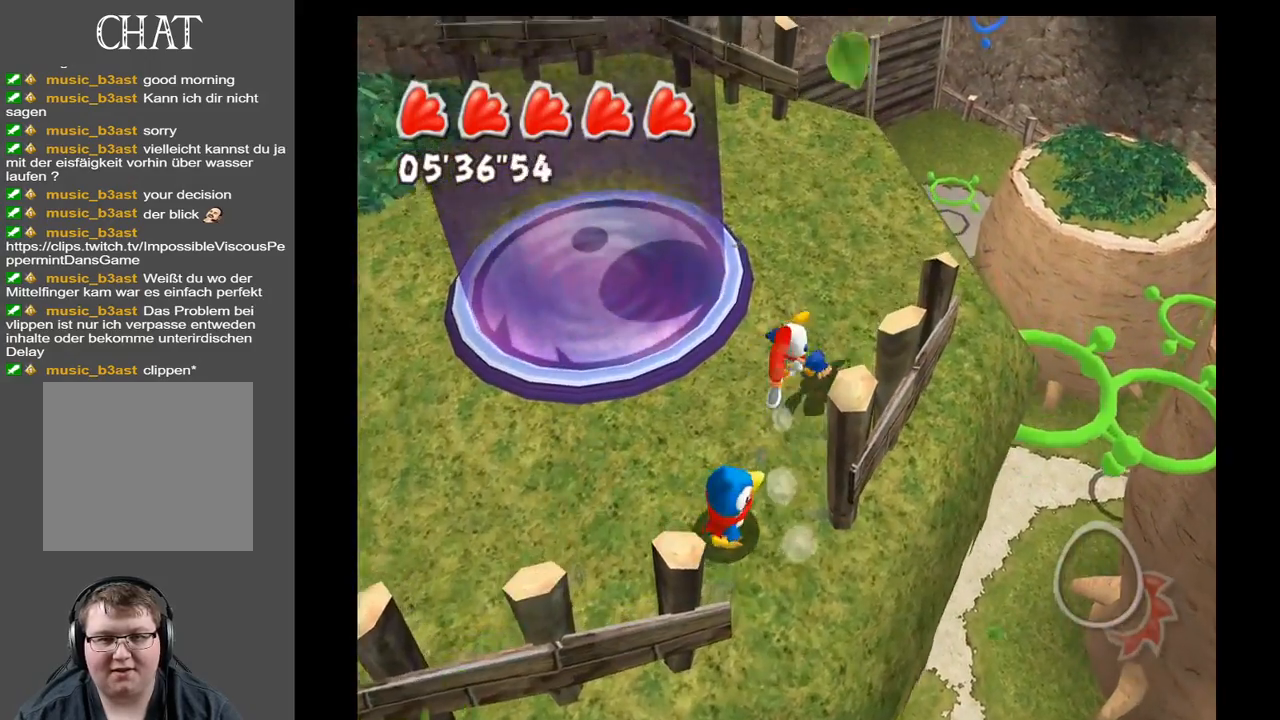
{"buttons": [], "left_stick": "up", "right_stick": "left", "events": [[150, "right_stick", "left"], [300, "left_stick", "up"]]}
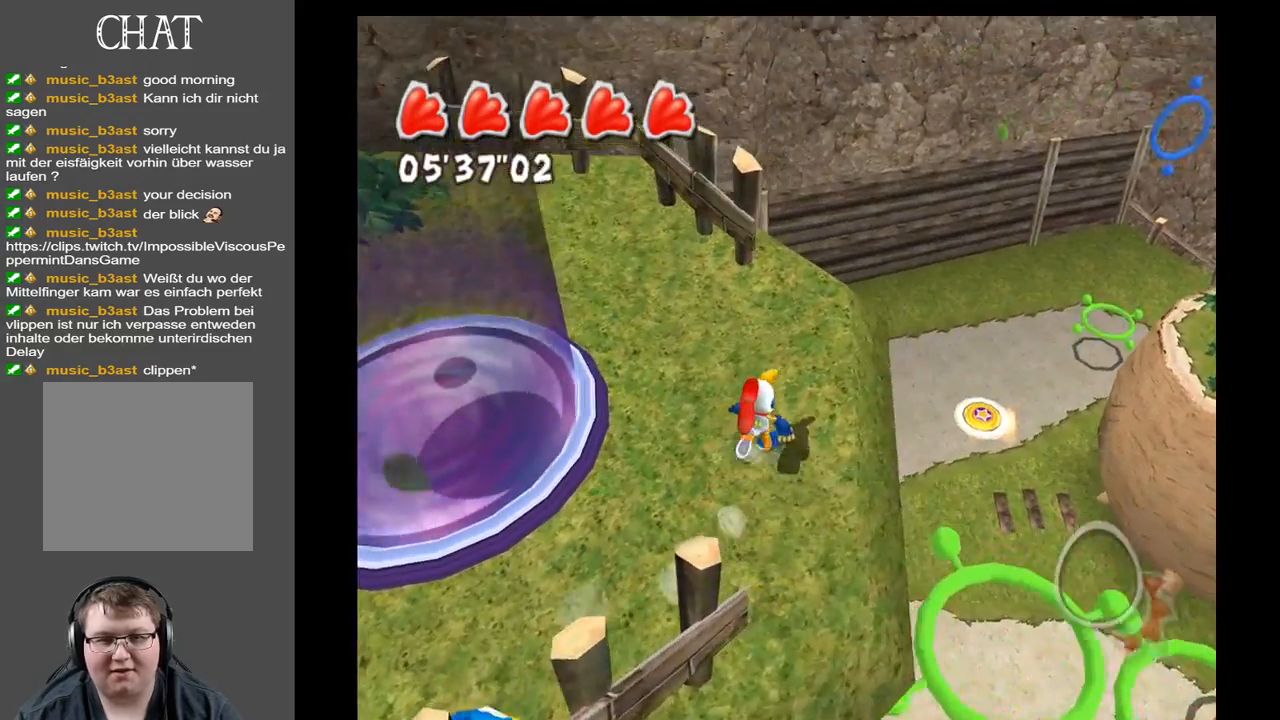
{"buttons": [], "left_stick": "center", "right_stick": "left", "events": [[17, "right_stick", "center"], [67, "left_stick", "center"], [283, "right_stick", "left"]]}
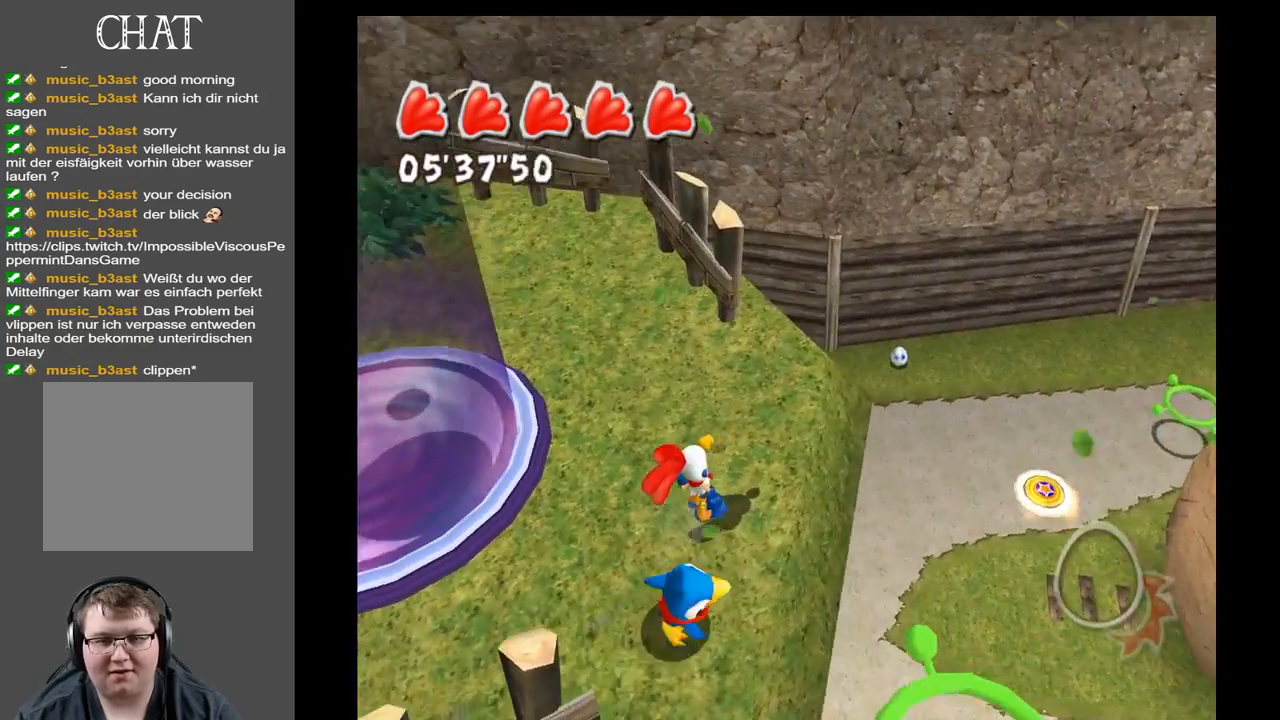
{"buttons": [], "left_stick": "center", "right_stick": "center", "events": [[17, "left_stick", "up"], [283, "right_stick", "center"], [300, "left_stick", "center"]]}
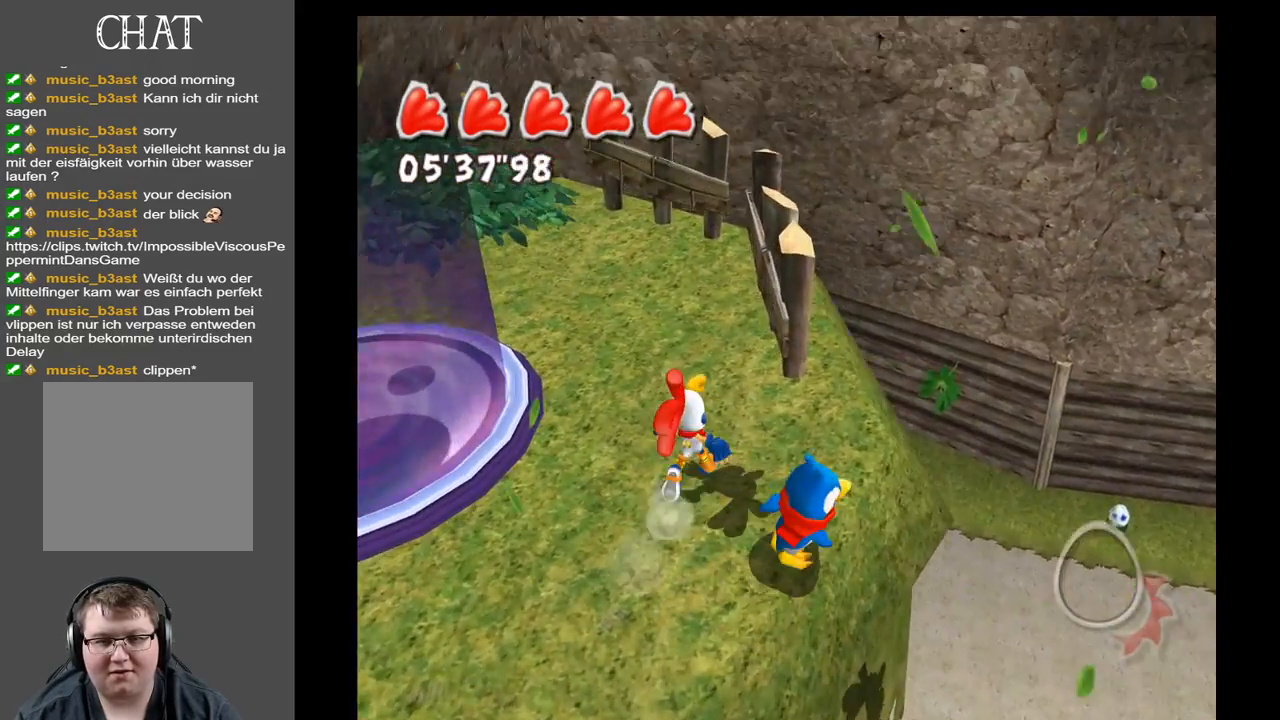
{"buttons": [], "left_stick": "up-right", "right_stick": "down-left", "events": [[50, "right_stick", "left"], [100, "left_stick", "up"], [417, "right_stick", "down-left"], [450, "left_stick", "up-right"]]}
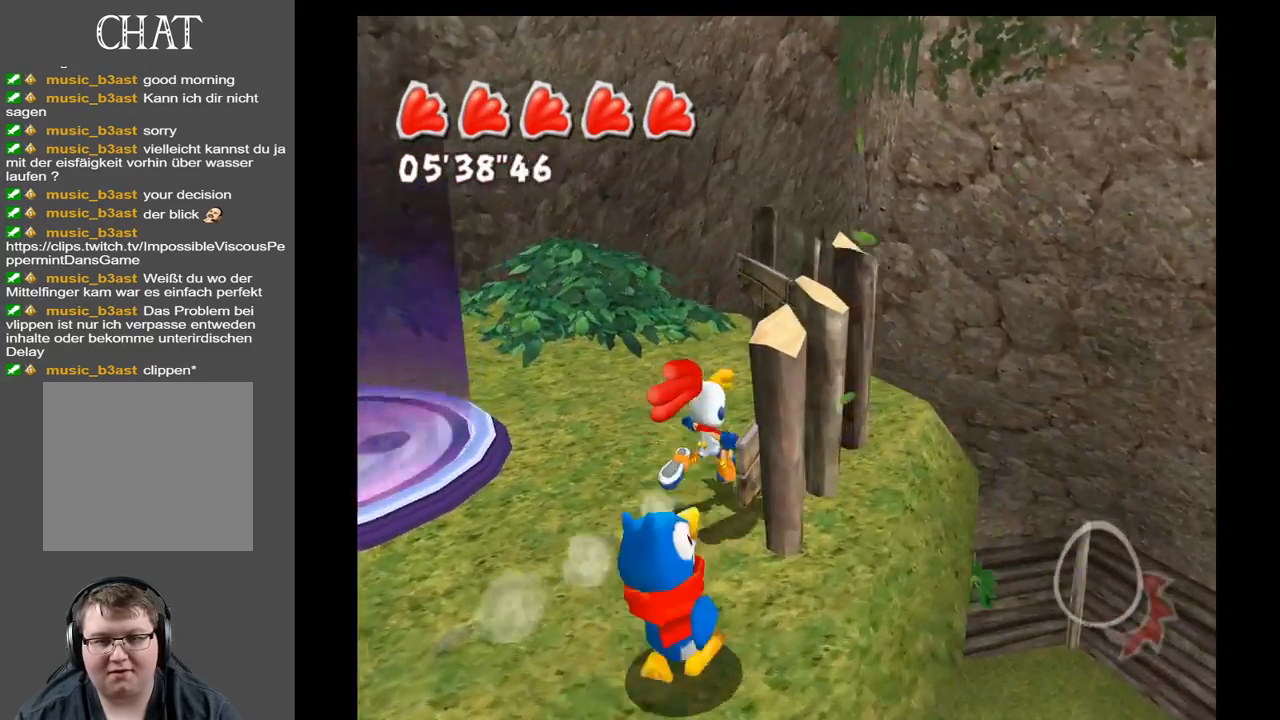
{"buttons": [], "left_stick": "center", "right_stick": "down-left", "events": [[300, "left_stick", "center"]]}
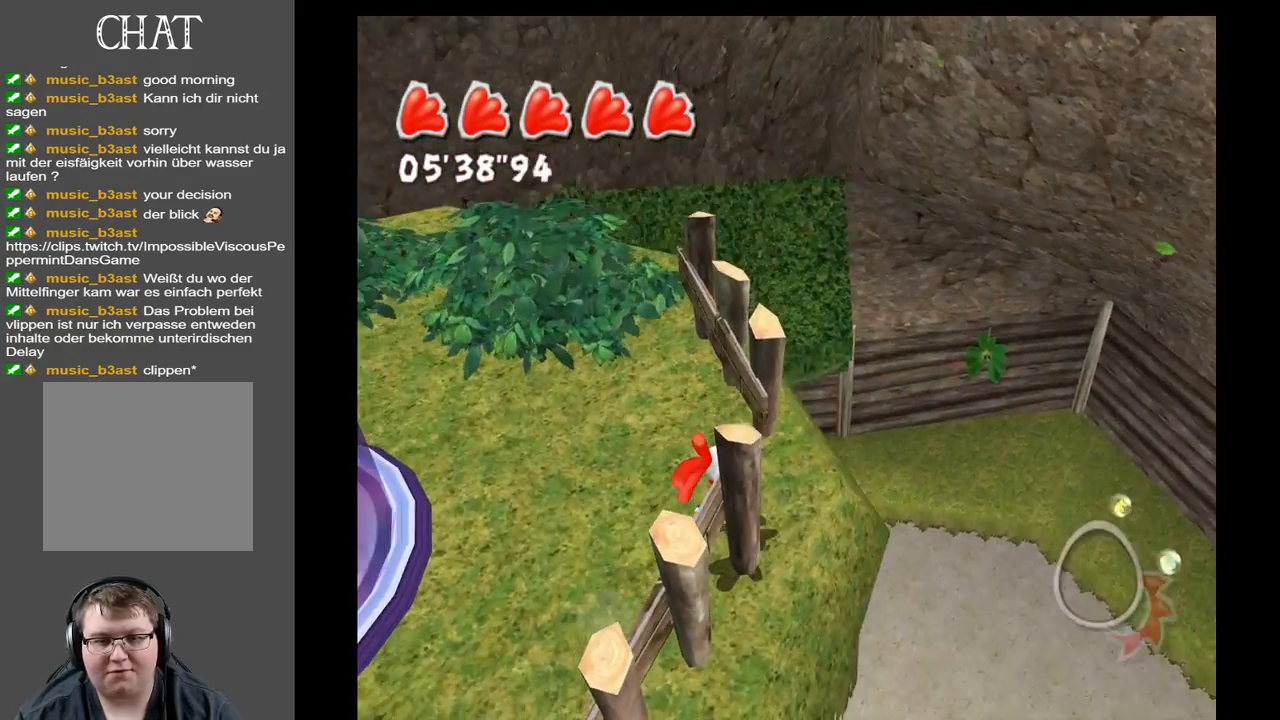
{"buttons": [], "left_stick": "up", "right_stick": "left", "events": [[283, "left_stick", "up"], [333, "right_stick", "left"]]}
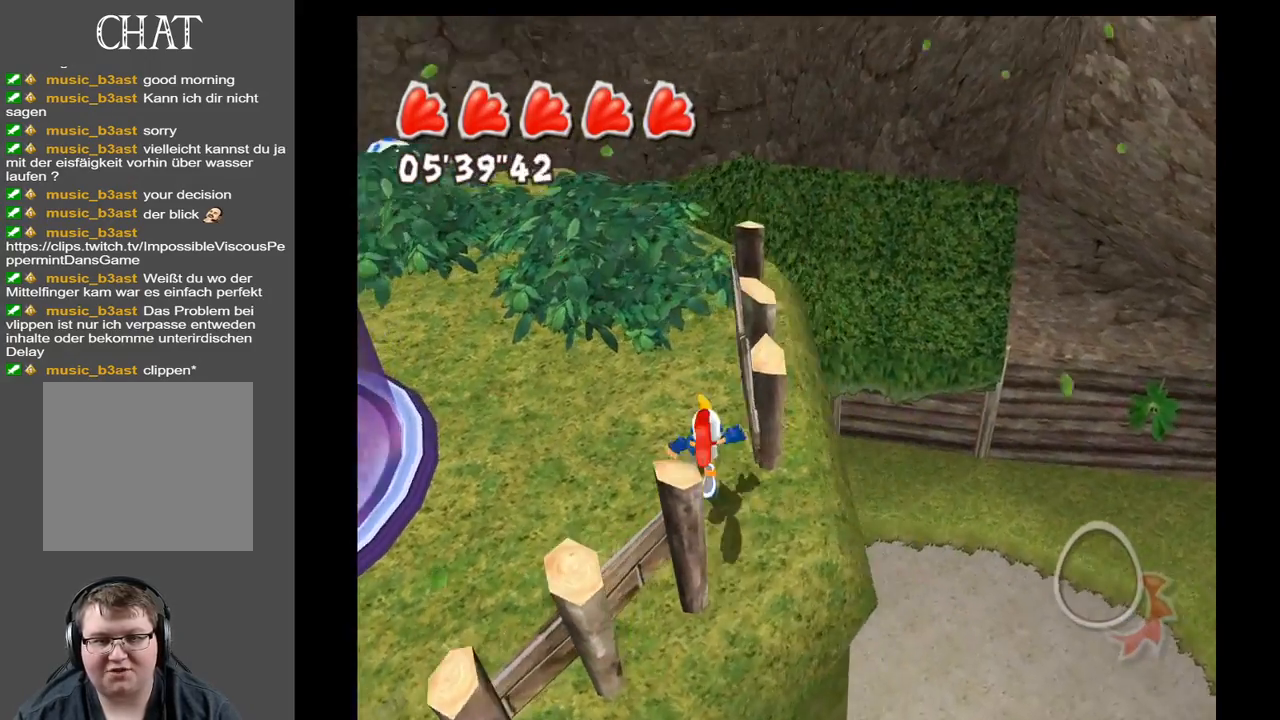
{"buttons": [], "left_stick": "center", "right_stick": "left", "events": [[333, "left_stick", "center"]]}
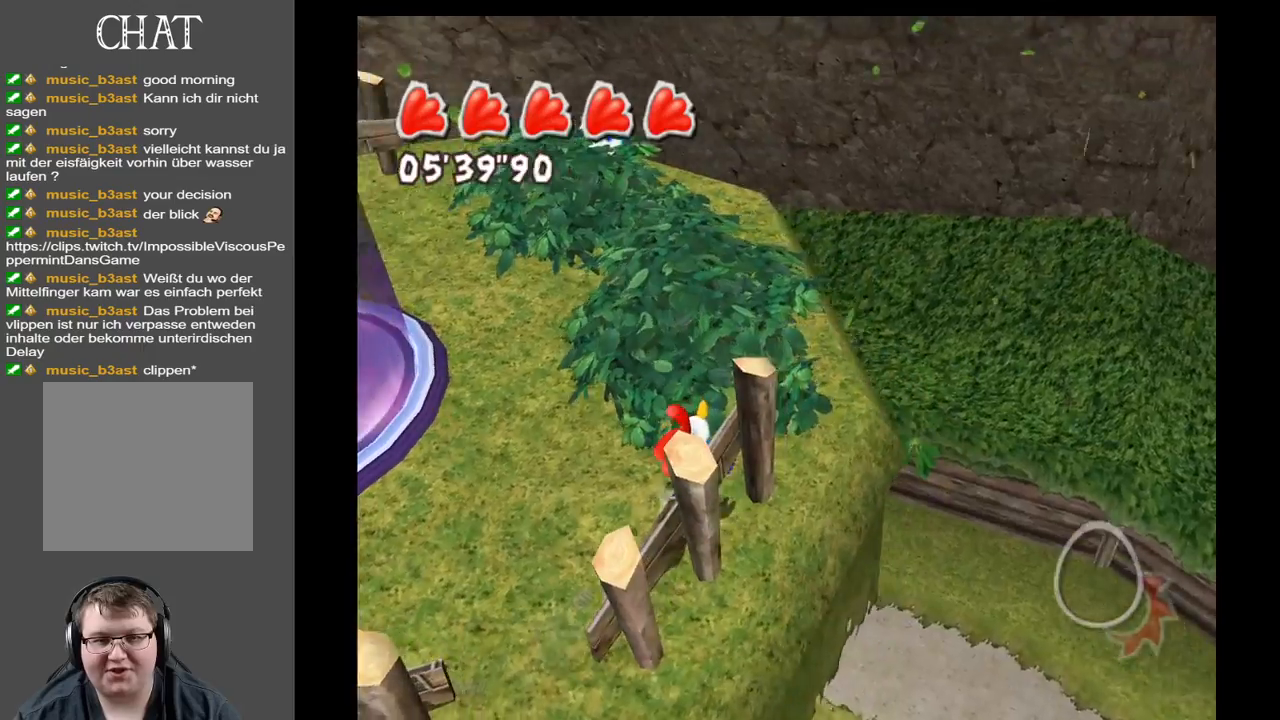
{"buttons": [], "left_stick": "center", "right_stick": "left", "events": [[133, "left_stick", "up"], [500, "left_stick", "center"]]}
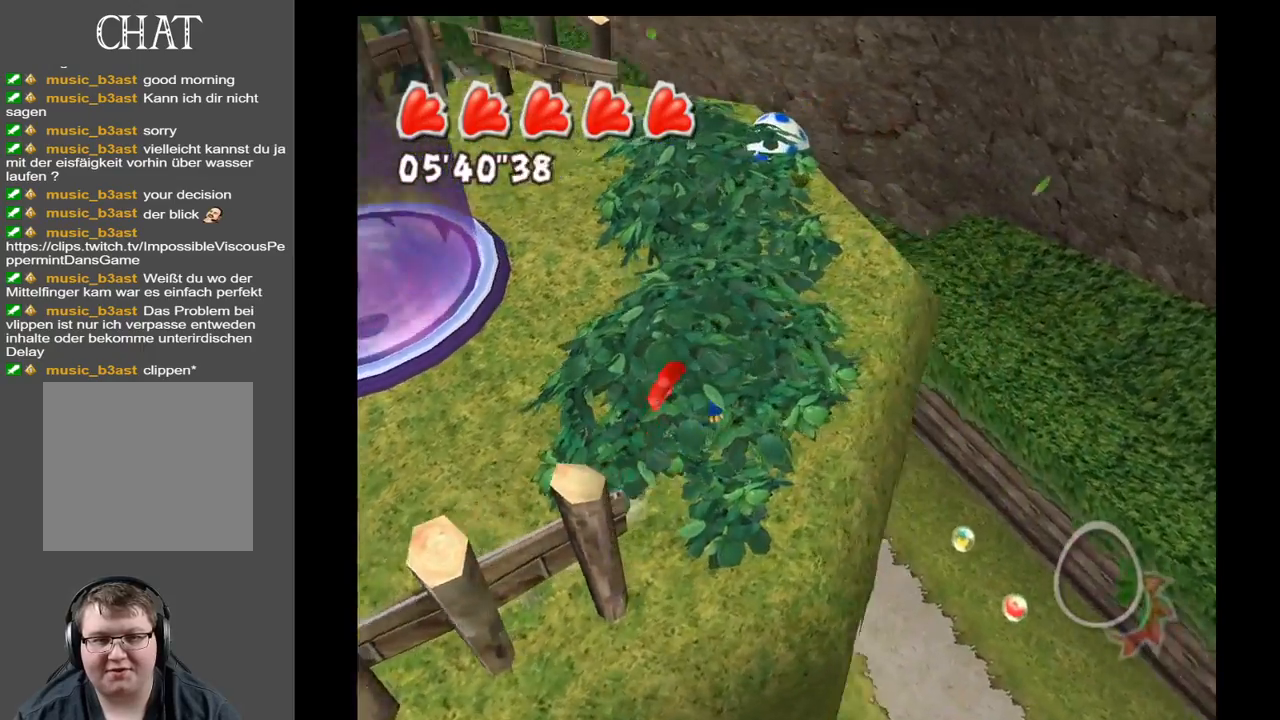
{"buttons": [], "left_stick": "up-right", "right_stick": "left", "events": [[217, "left_stick", "up-right"]]}
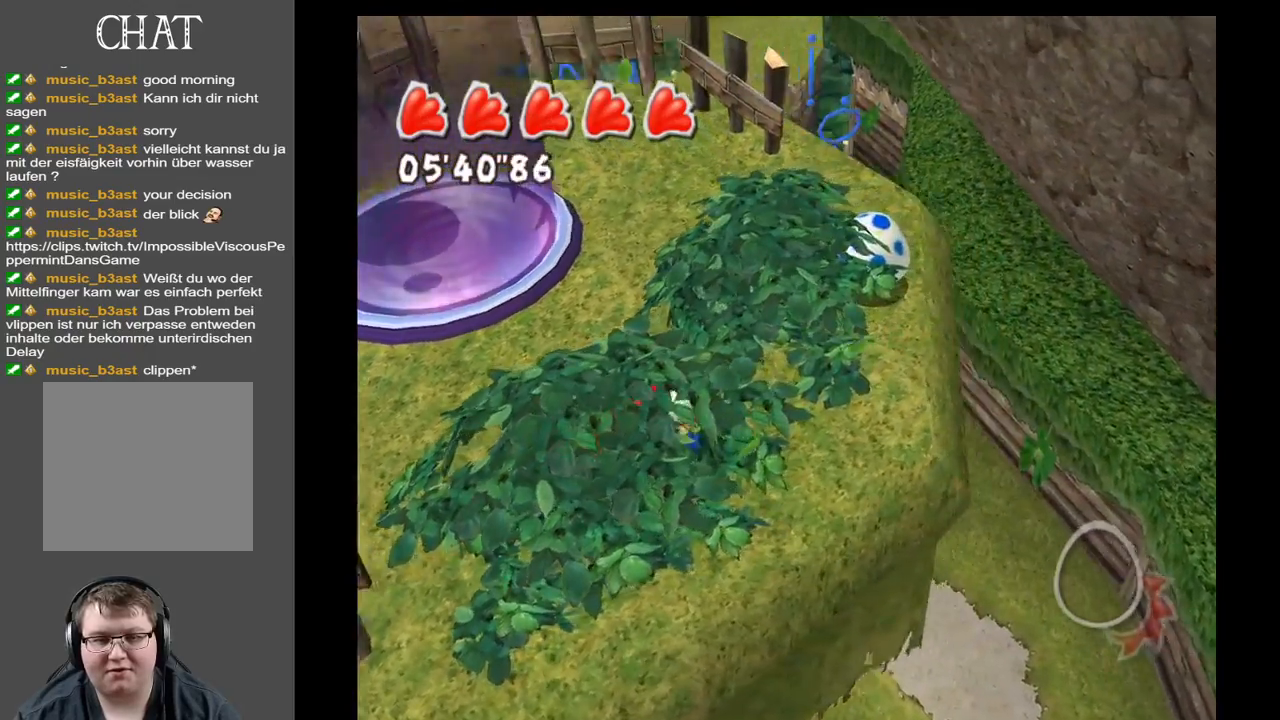
{"buttons": [], "left_stick": "center", "right_stick": "left", "events": [[317, "left_stick", "center"]]}
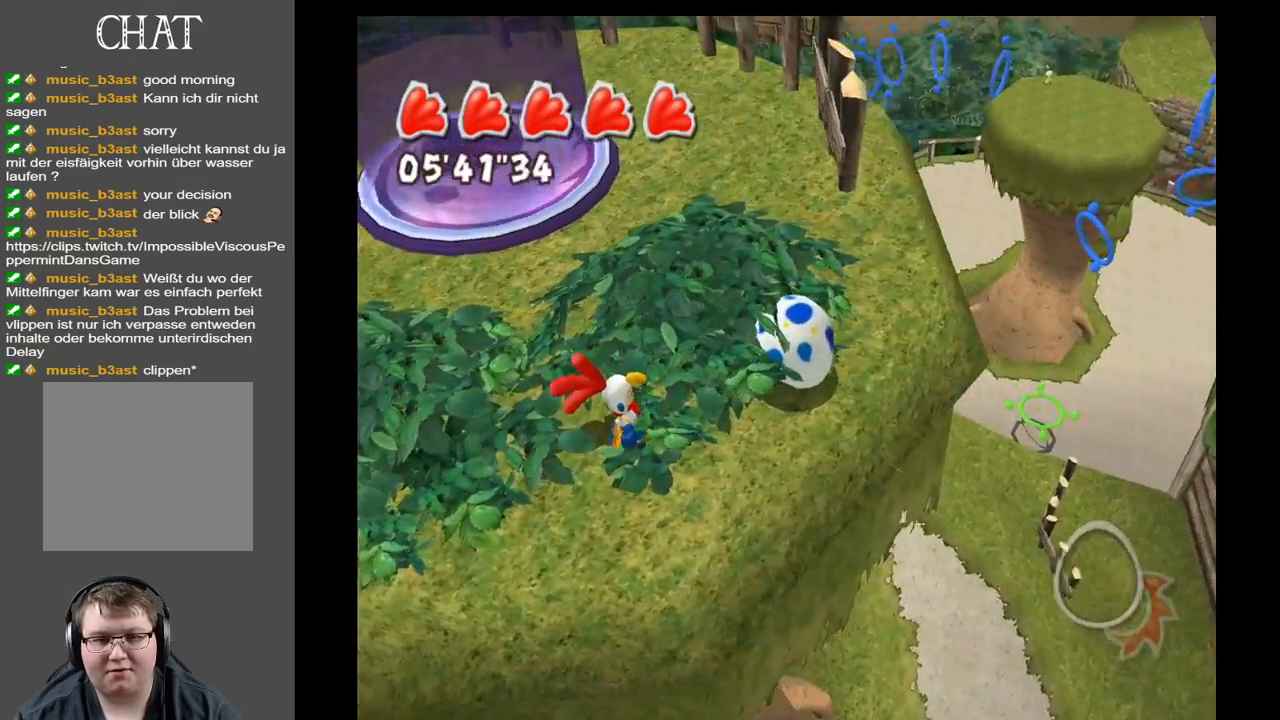
{"buttons": [], "left_stick": "center", "right_stick": "center", "events": [[83, "left_stick", "right"], [183, "right_stick", "center"], [300, "left_stick", "center"]]}
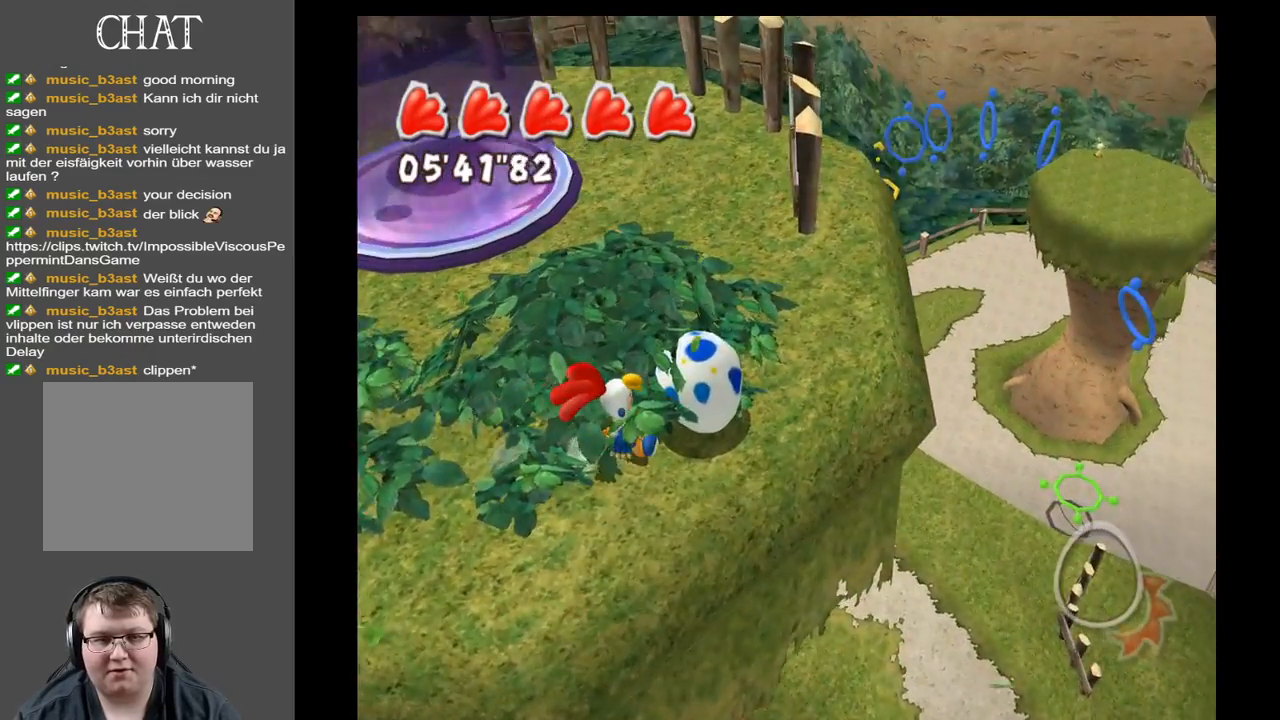
{"buttons": [], "left_stick": "center", "right_stick": "left", "events": [[217, "left_stick", "up"], [267, "left_stick", "up-right"], [433, "right_stick", "left"], [467, "left_stick", "center"]]}
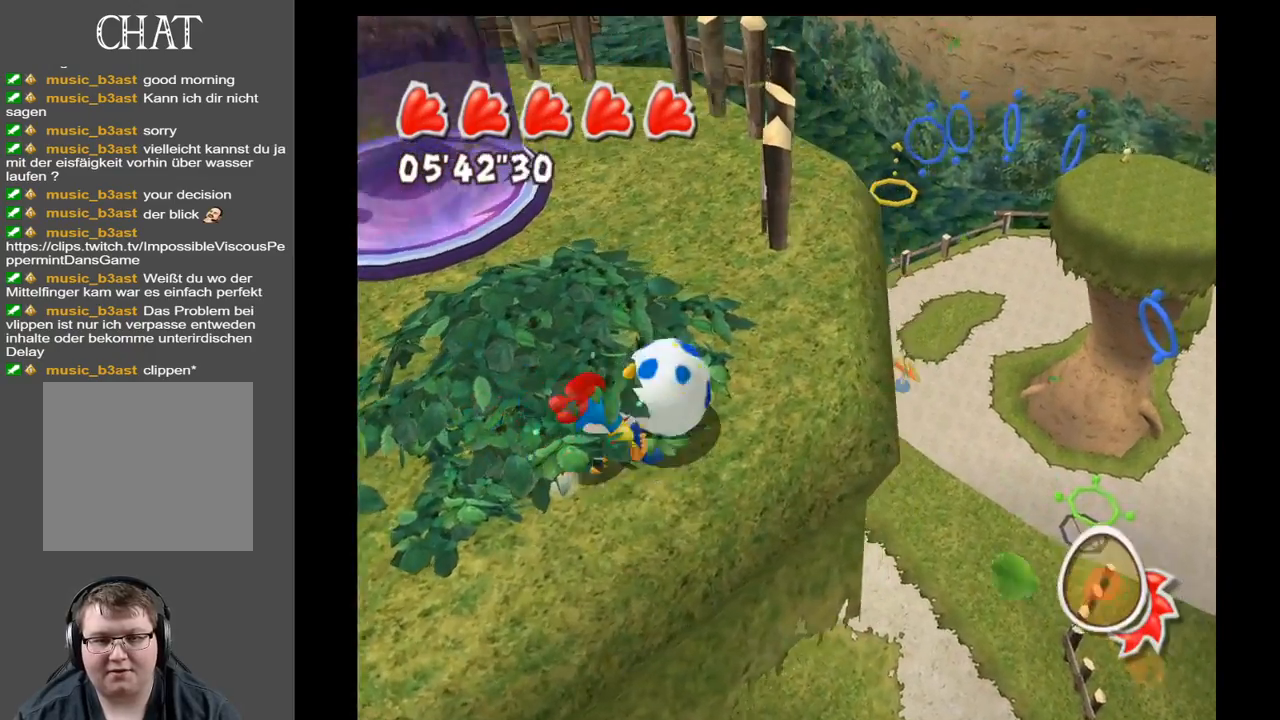
{"buttons": [], "left_stick": "up-right", "right_stick": "center", "events": [[283, "right_stick", "center"], [333, "left_stick", "up-right"]]}
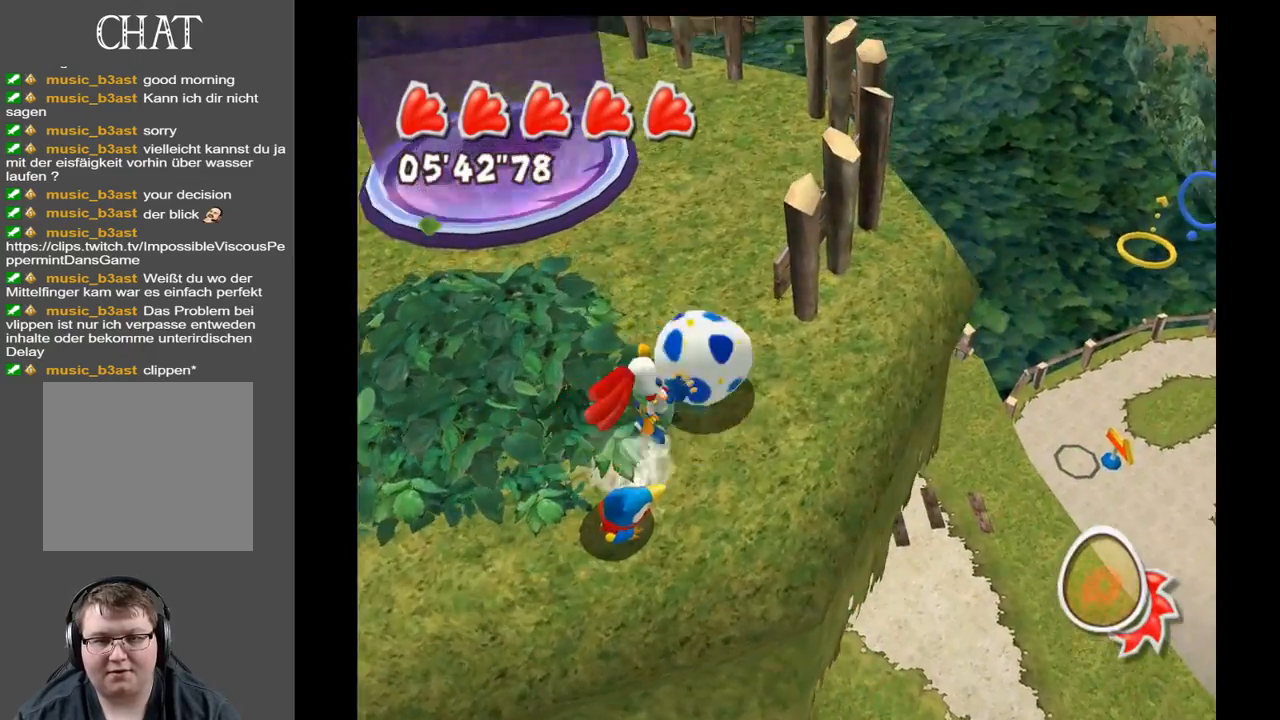
{"buttons": [], "left_stick": "center", "right_stick": "down-left", "events": [[300, "right_stick", "down-left"], [367, "left_stick", "center"]]}
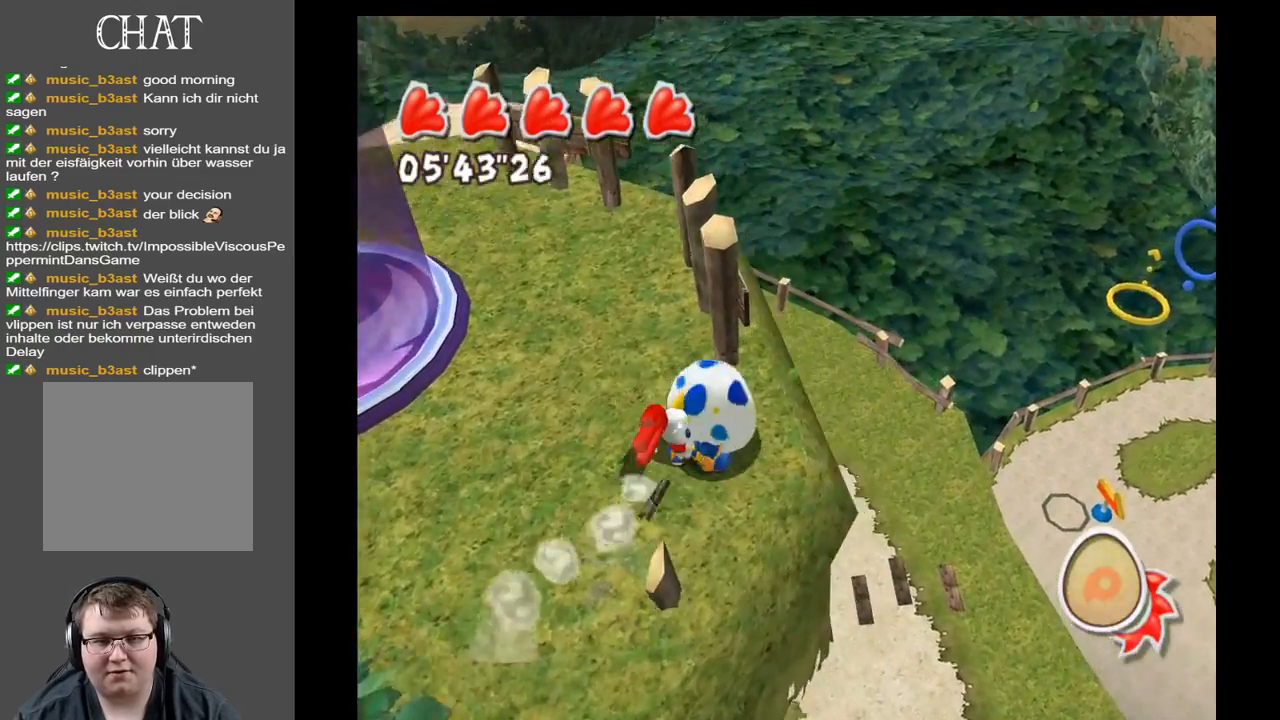
{"buttons": [], "left_stick": "up-right", "right_stick": "down-left", "events": [[167, "left_stick", "up-left"], [450, "left_stick", "up-right"]]}
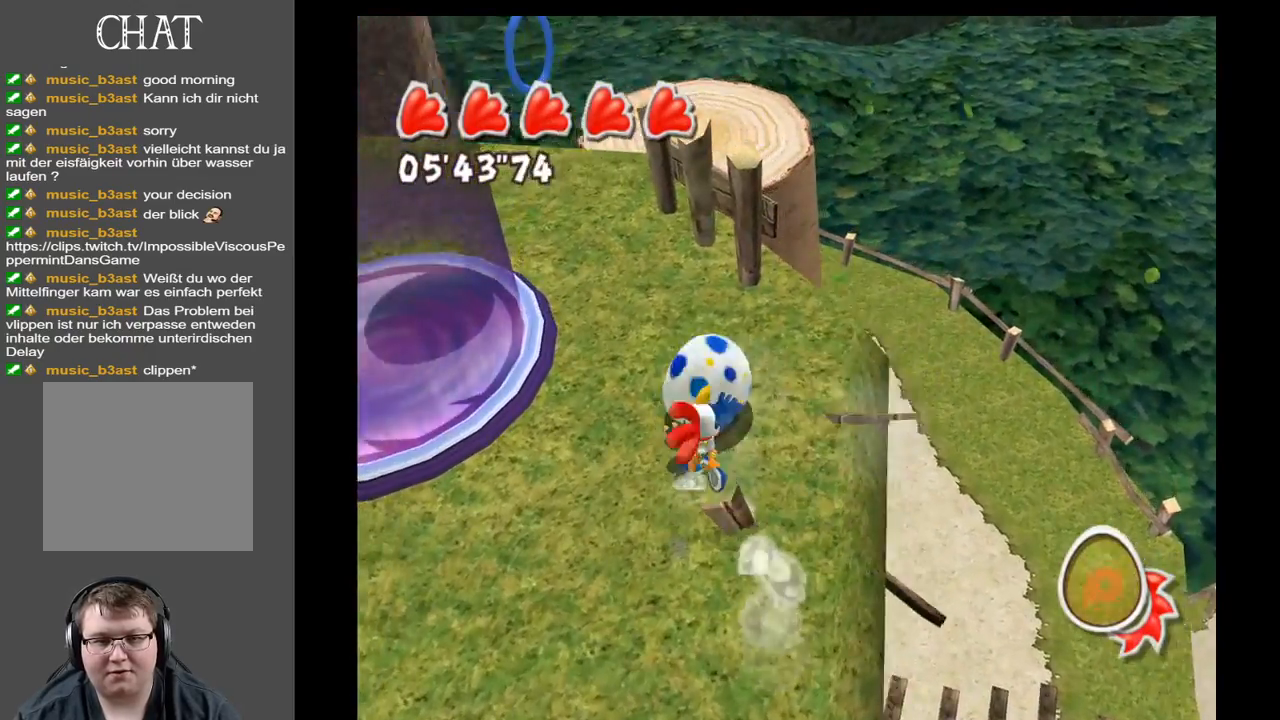
{"buttons": [], "left_stick": "up", "right_stick": "left", "events": [[133, "left_stick", "center"], [300, "left_stick", "up"], [317, "right_stick", "left"]]}
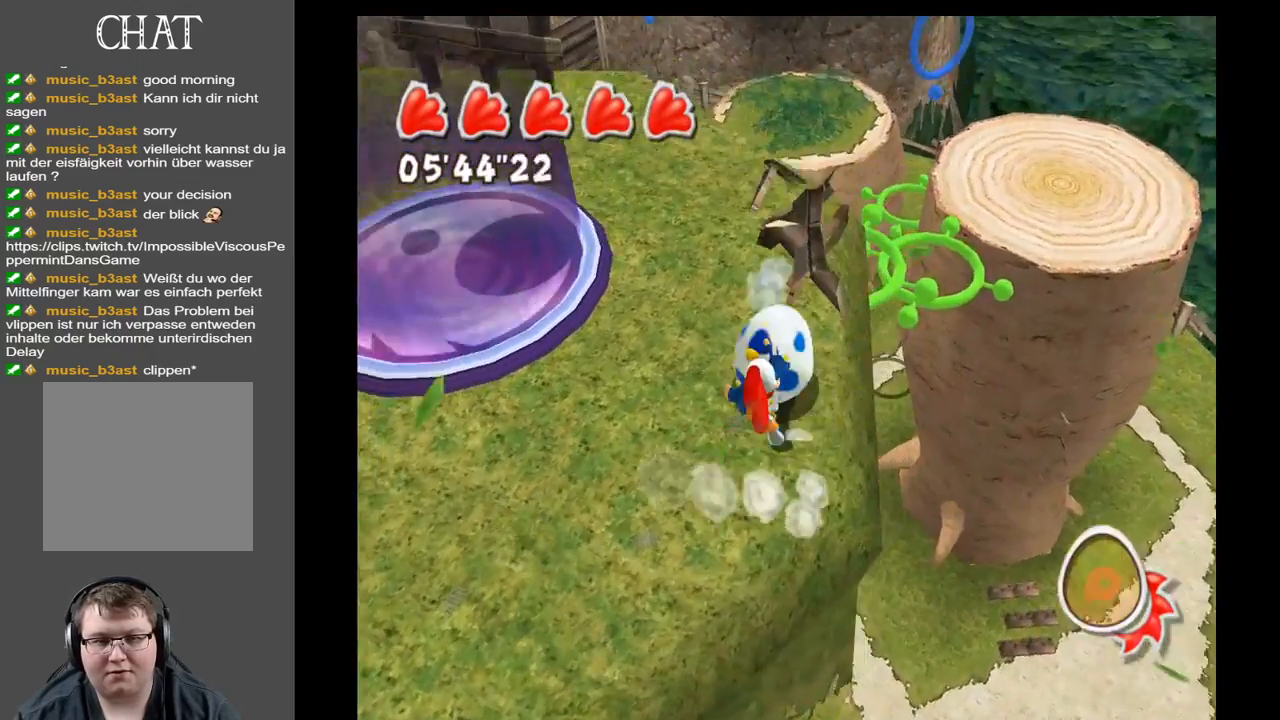
{"buttons": [], "left_stick": "left", "right_stick": "left", "events": [[200, "right_stick", "center"], [267, "left_stick", "center"], [467, "left_stick", "left"], [483, "right_stick", "left"]]}